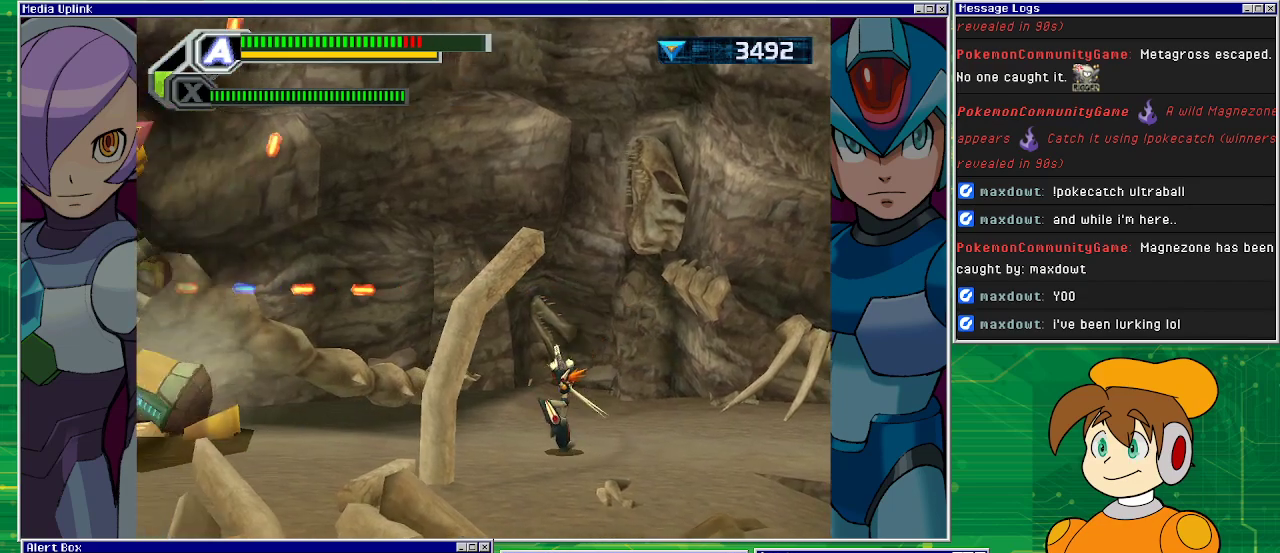
Gameplay with a controller (PlayStation layout); each line is a JSON object with the inputs held at the frame after it. "events" lists button and stick changes between this image and that frame as [ms after this image, input, new state], when the widget could be followed in between. Not read: L2 L3 R1 R2 R3 right_stick.
{"buttons": ["CROSS", "DPAD_DOWN", "DPAD_LEFT"], "left_stick": "center", "events": [[467, "CROSS", "down"]]}
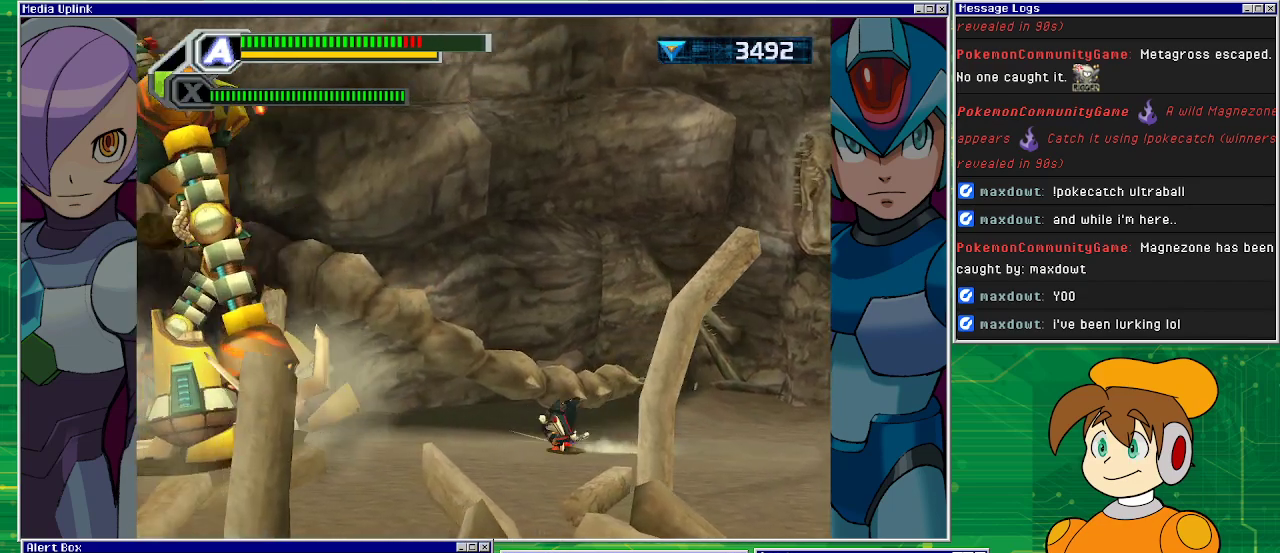
{"buttons": ["DPAD_LEFT"], "left_stick": "center", "events": [[67, "SQUARE", "down"], [133, "CROSS", "up"], [200, "DPAD_DOWN", "up"], [500, "SQUARE", "up"]]}
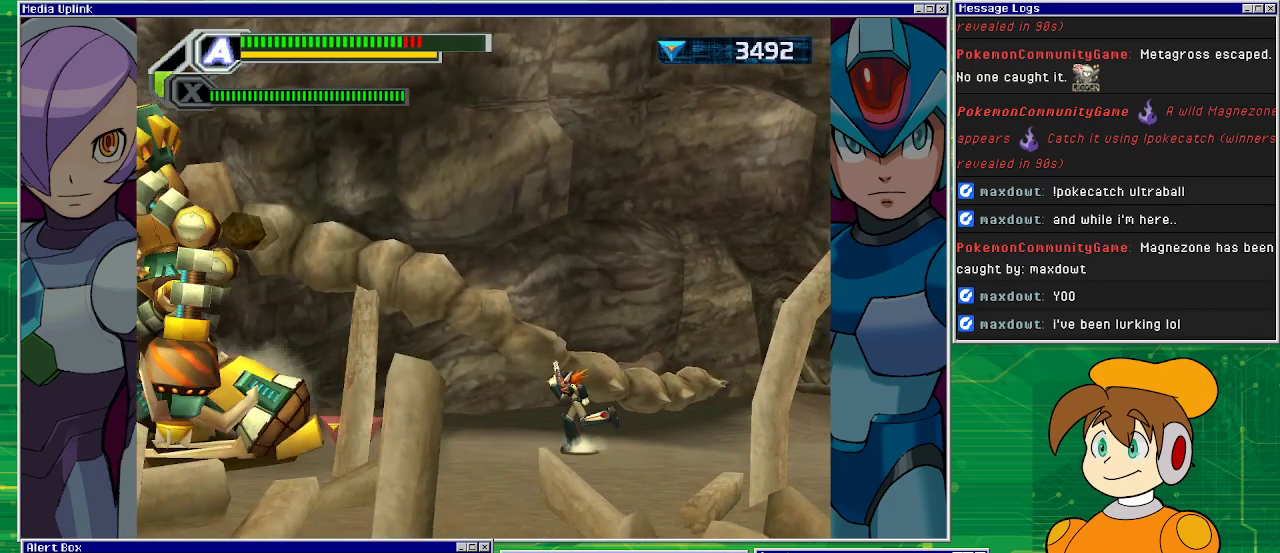
{"buttons": ["SQUARE", "DPAD_LEFT"], "left_stick": "center", "events": [[233, "CROSS", "down"], [300, "SQUARE", "down"], [367, "CROSS", "up"]]}
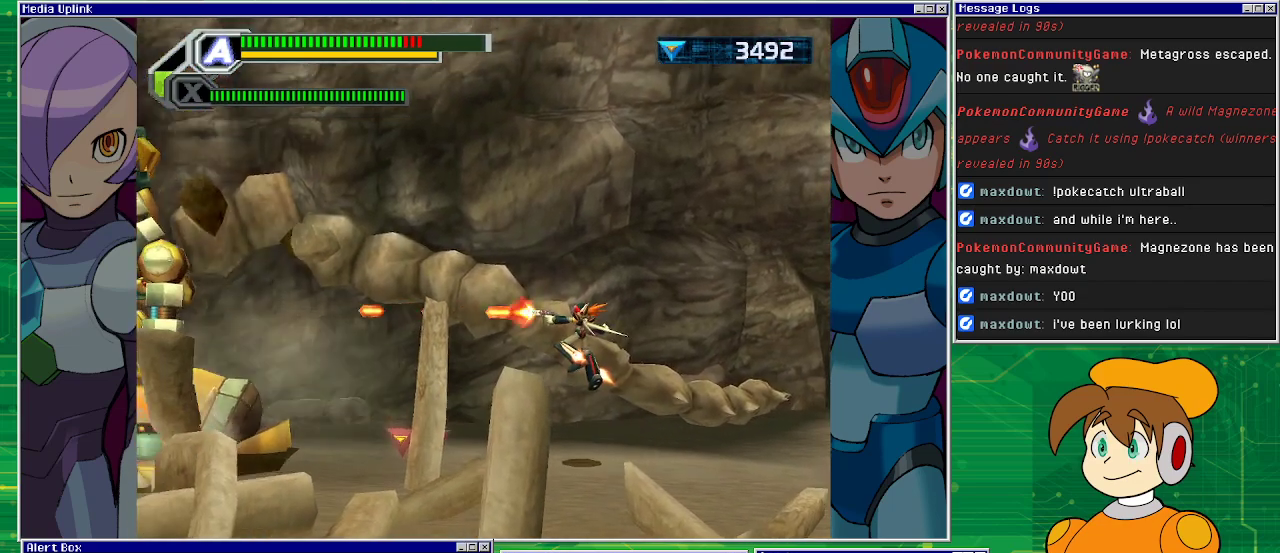
{"buttons": ["SQUARE", "DPAD_LEFT"], "left_stick": "center", "events": []}
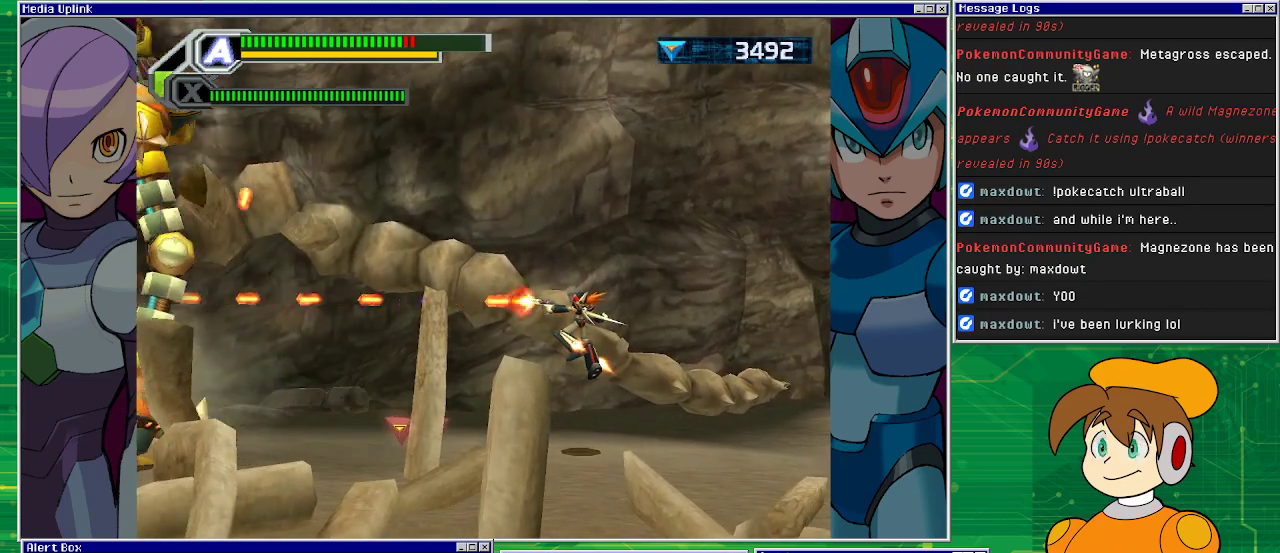
{"buttons": ["DPAD_LEFT"], "left_stick": "center", "events": [[100, "SQUARE", "up"]]}
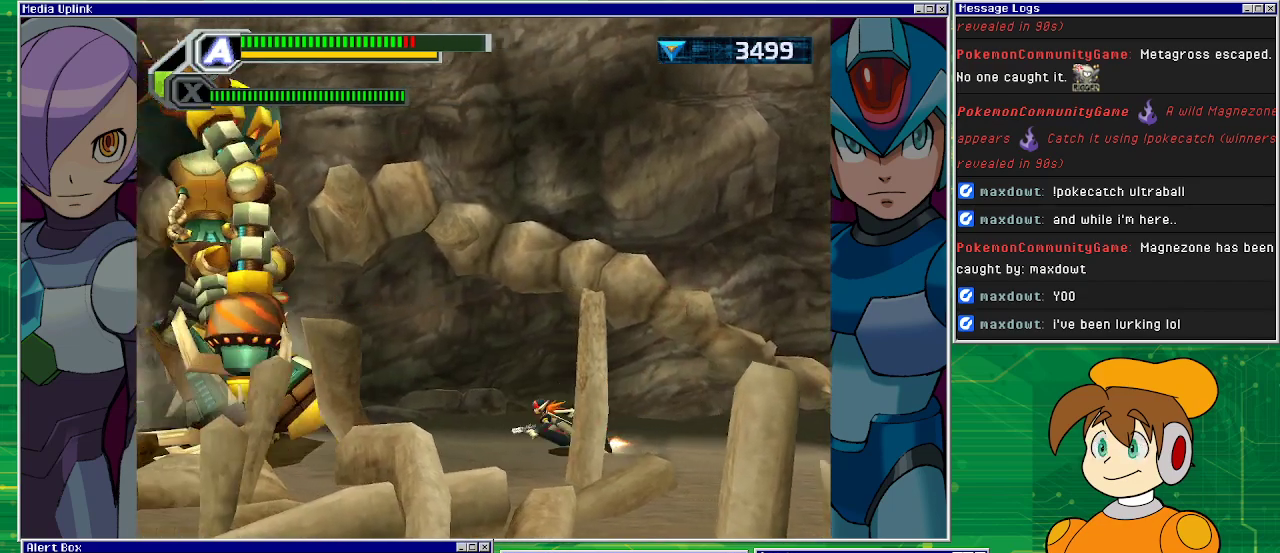
{"buttons": ["SQUARE", "DPAD_LEFT"], "left_stick": "center", "events": [[67, "DPAD_DOWN", "down"], [333, "CROSS", "down"], [367, "SQUARE", "down"], [400, "CROSS", "up"], [400, "DPAD_DOWN", "up"], [433, "DPAD_DOWN", "down"], [500, "DPAD_DOWN", "up"]]}
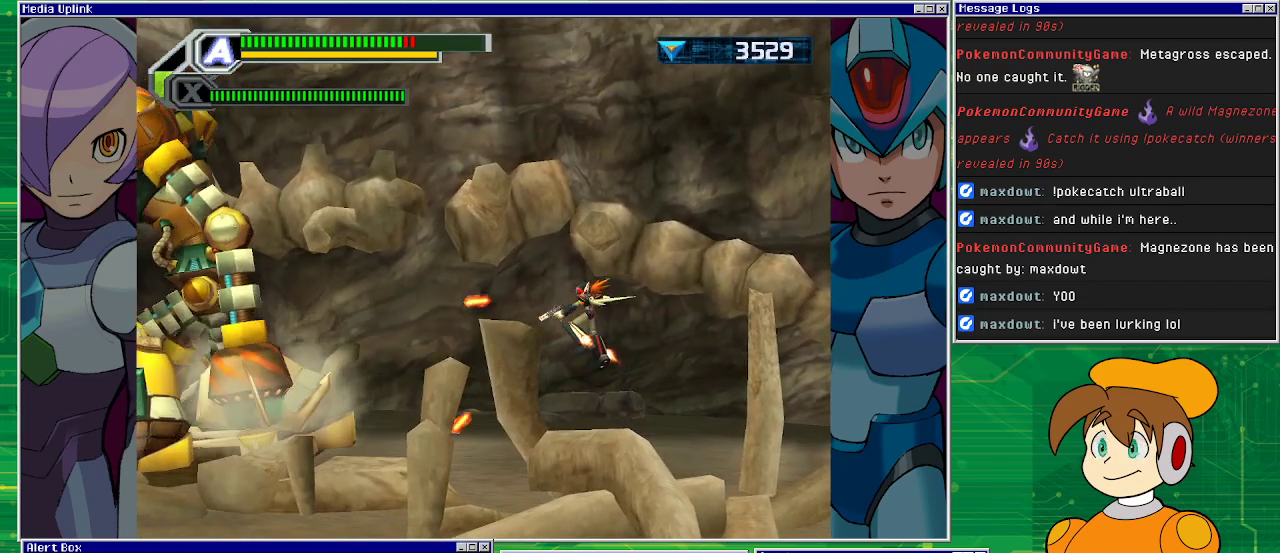
{"buttons": ["SQUARE", "DPAD_LEFT"], "left_stick": "center", "events": []}
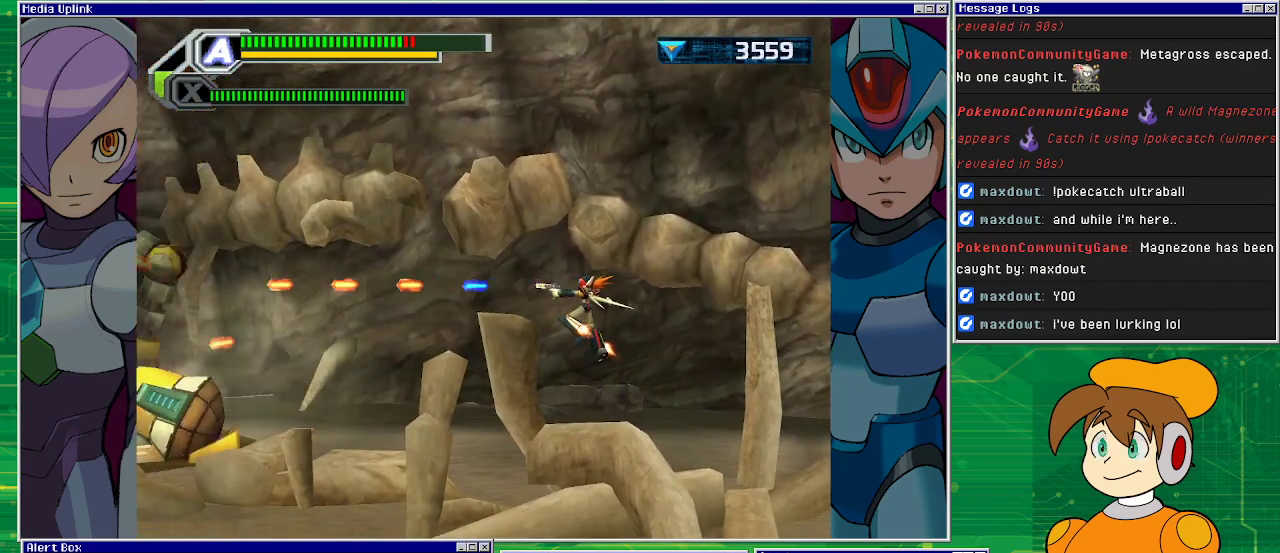
{"buttons": ["DPAD_LEFT"], "left_stick": "center", "events": [[500, "SQUARE", "up"]]}
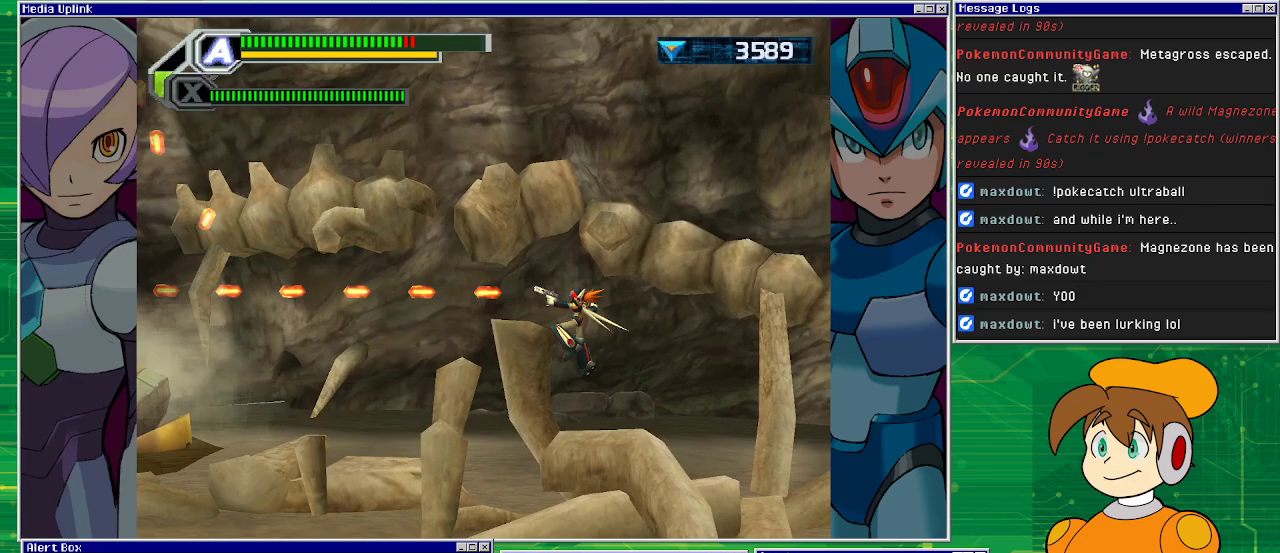
{"buttons": ["DPAD_DOWN", "DPAD_LEFT"], "left_stick": "center", "events": [[100, "DPAD_DOWN", "down"]]}
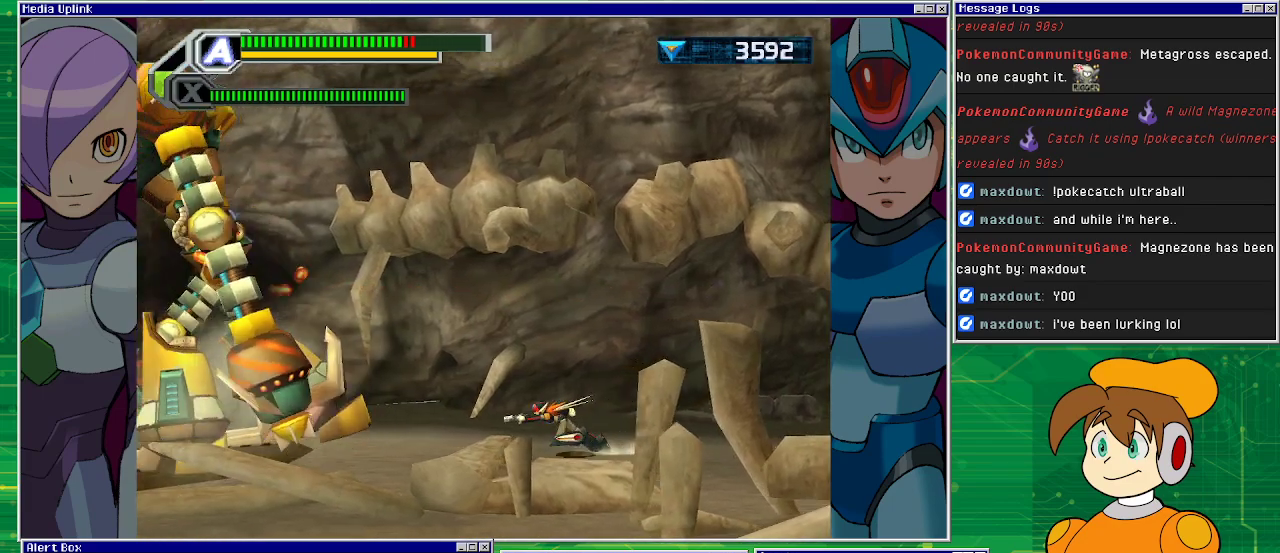
{"buttons": ["CROSS", "SQUARE", "DPAD_DOWN", "DPAD_LEFT"], "left_stick": "center", "events": [[267, "CROSS", "down"], [300, "SQUARE", "down"], [400, "CROSS", "up"], [467, "CROSS", "down"]]}
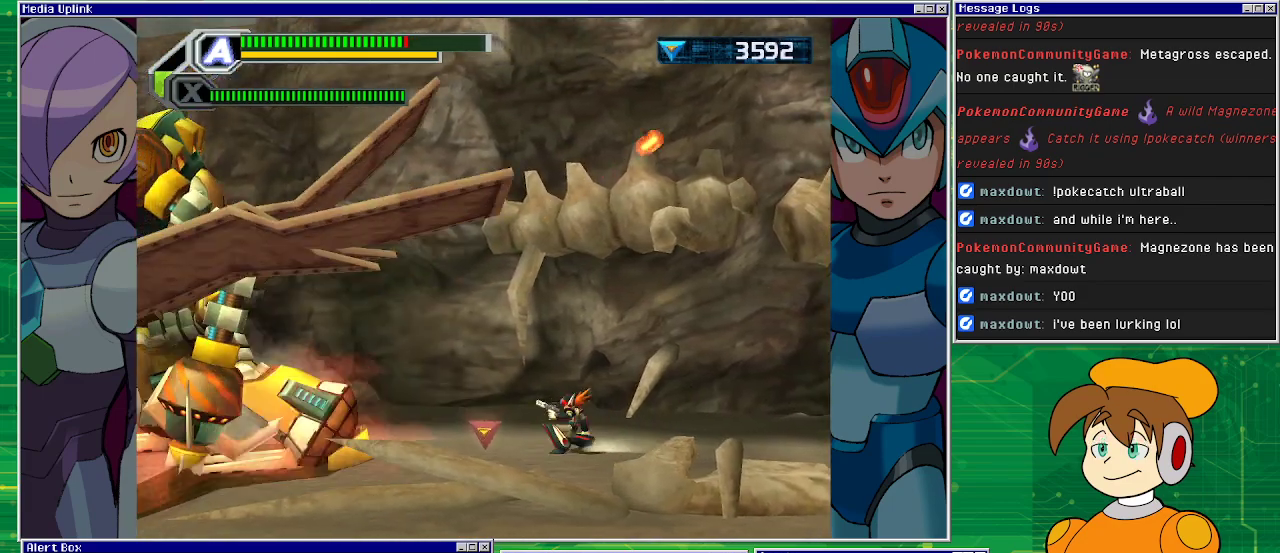
{"buttons": ["DPAD_LEFT"], "left_stick": "center", "events": [[100, "DPAD_DOWN", "up"], [167, "CROSS", "up"], [200, "SQUARE", "up"]]}
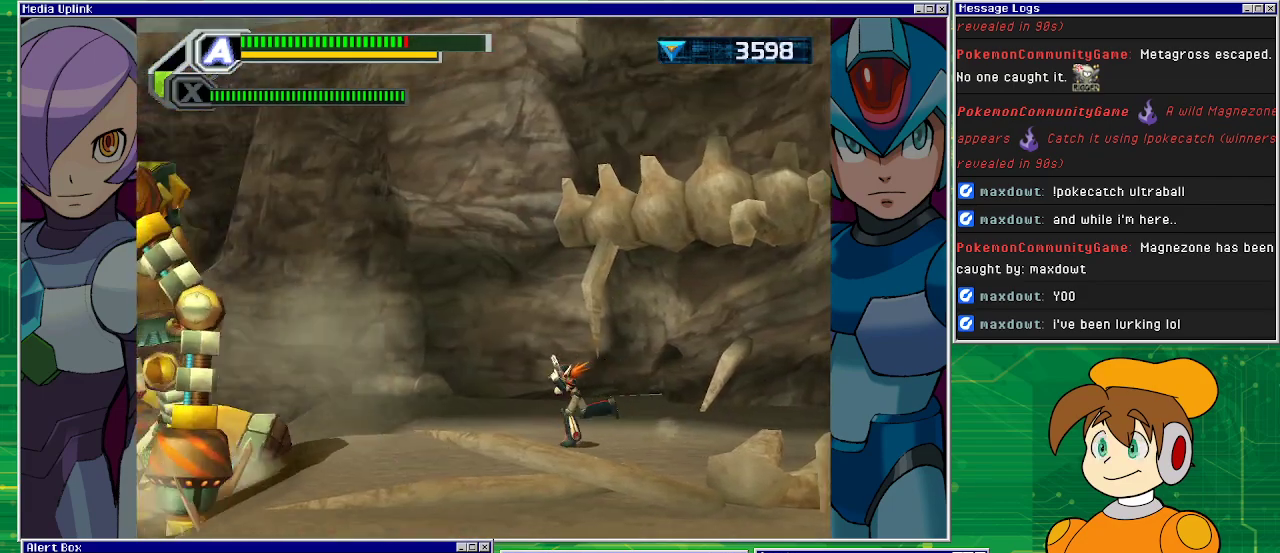
{"buttons": ["SQUARE", "DPAD_LEFT"], "left_stick": "center", "events": [[67, "CROSS", "down"], [200, "SQUARE", "down"], [300, "CROSS", "up"]]}
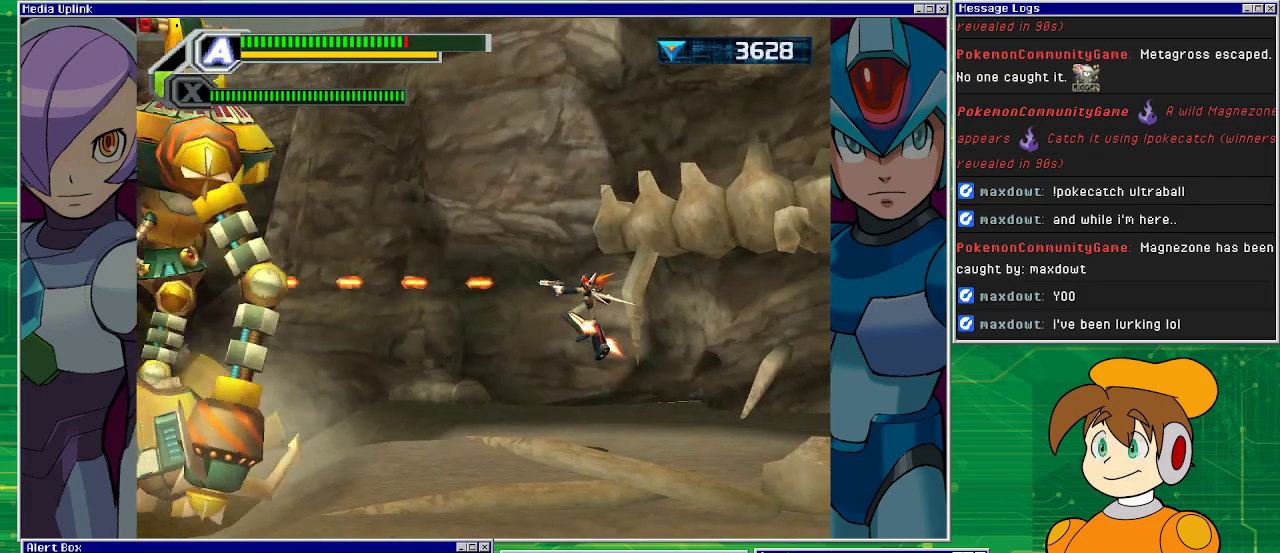
{"buttons": ["DPAD_DOWN", "DPAD_LEFT"], "left_stick": "center", "events": [[433, "SQUARE", "up"], [467, "DPAD_DOWN", "down"]]}
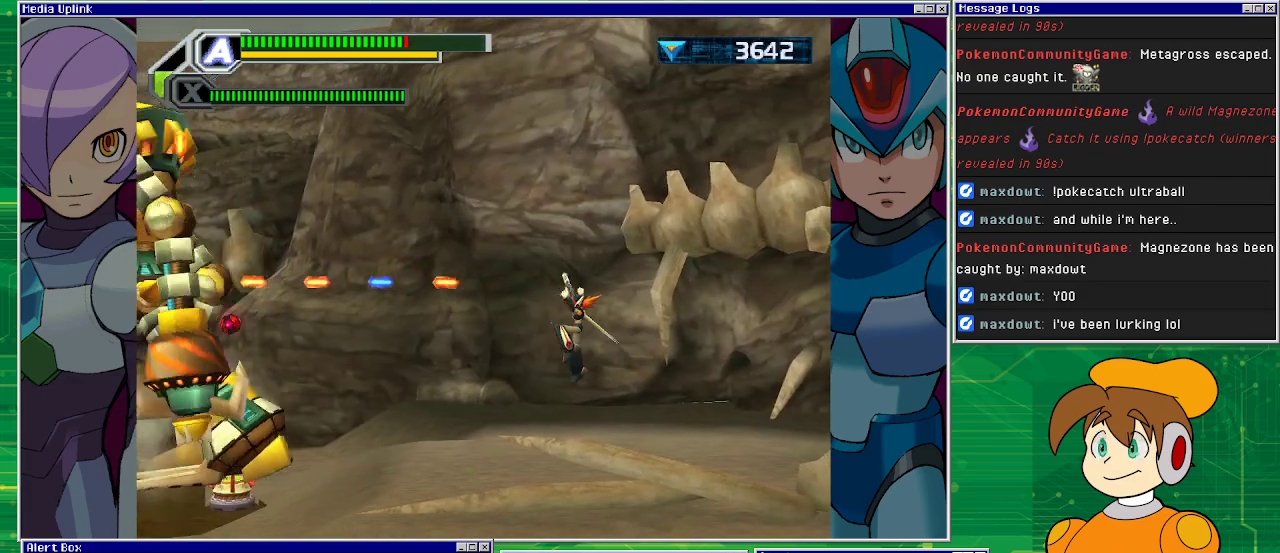
{"buttons": ["DPAD_DOWN", "DPAD_LEFT"], "left_stick": "center", "events": []}
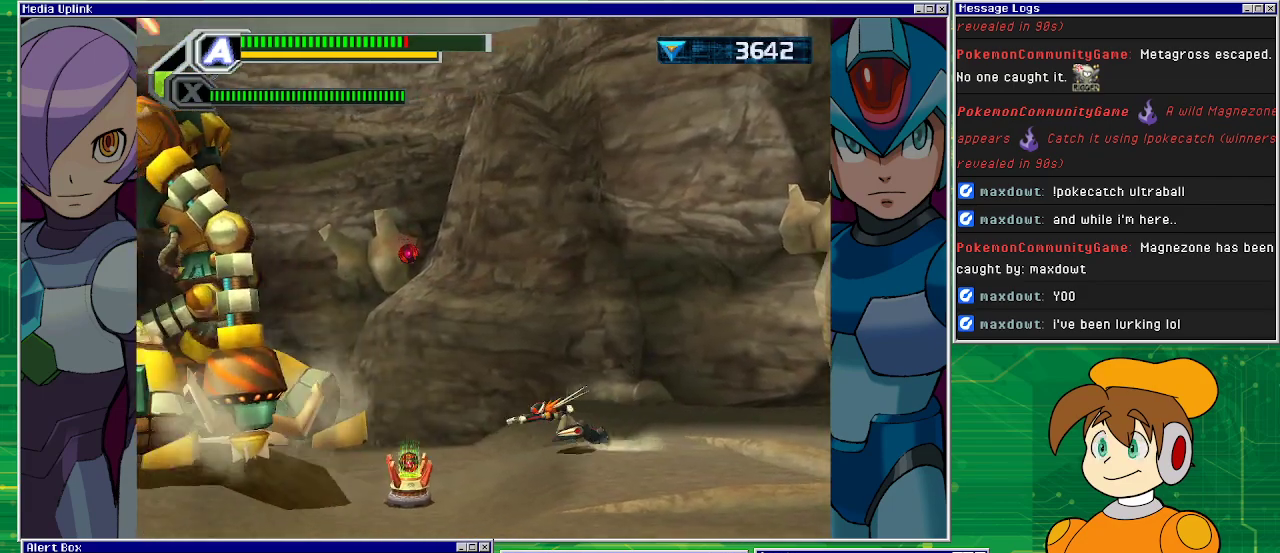
{"buttons": ["SQUARE", "DPAD_LEFT"], "left_stick": "center", "events": [[433, "DPAD_DOWN", "up"], [500, "SQUARE", "down"]]}
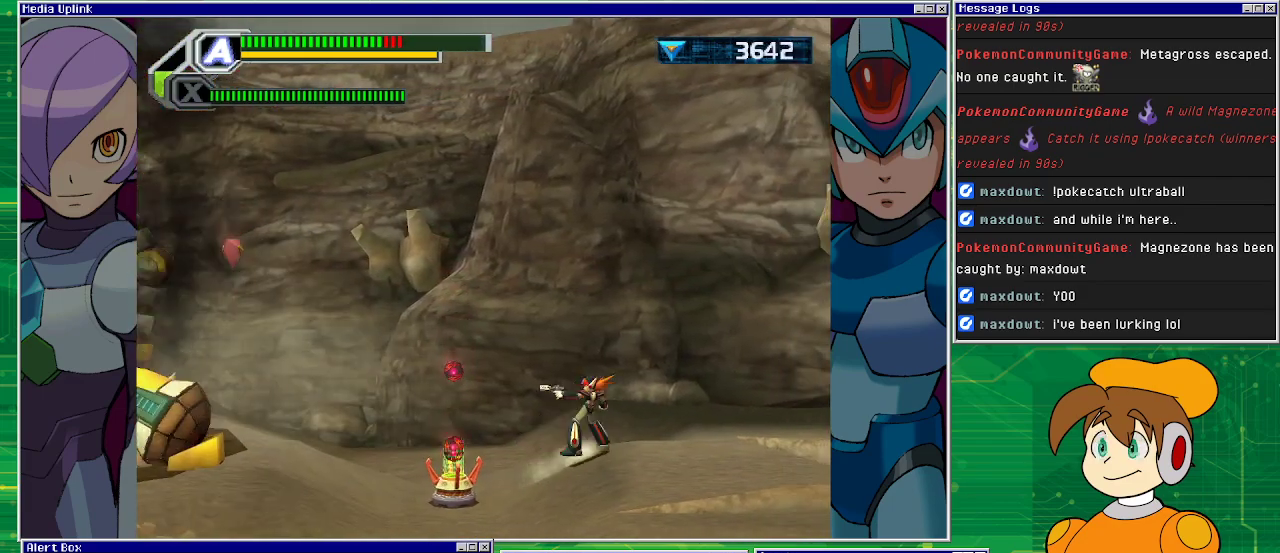
{"buttons": ["SQUARE", "DPAD_DOWN", "DPAD_LEFT"], "left_stick": "center", "events": [[100, "DPAD_LEFT", "up"], [200, "DPAD_LEFT", "down"], [200, "SQUARE", "up"], [300, "DPAD_DOWN", "down"], [333, "SQUARE", "down"]]}
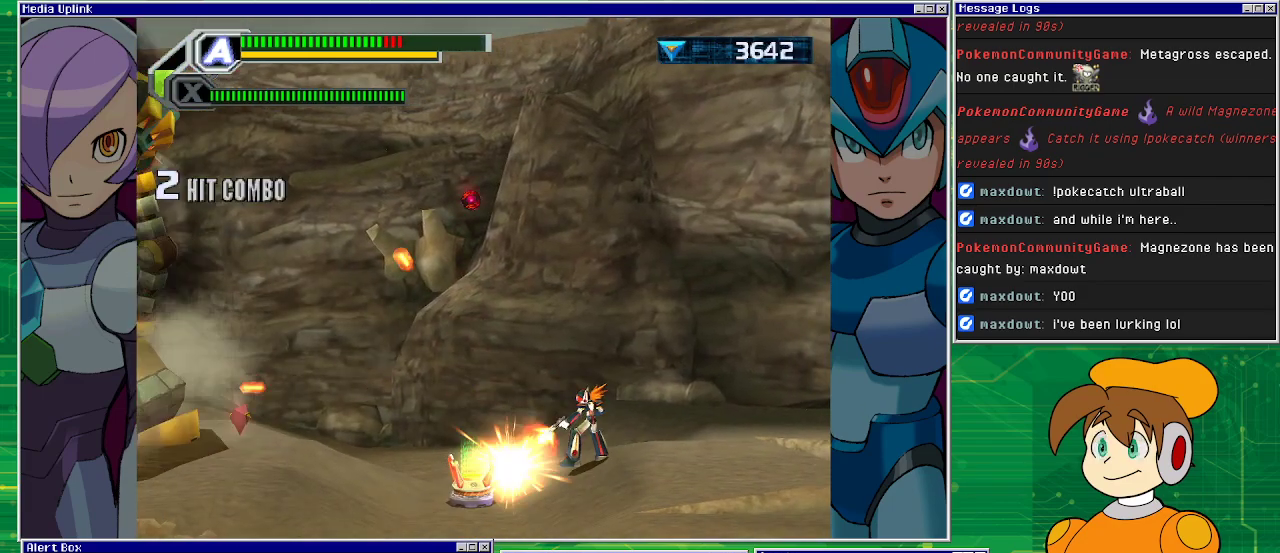
{"buttons": ["SQUARE", "DPAD_DOWN", "DPAD_LEFT"], "left_stick": "center", "events": []}
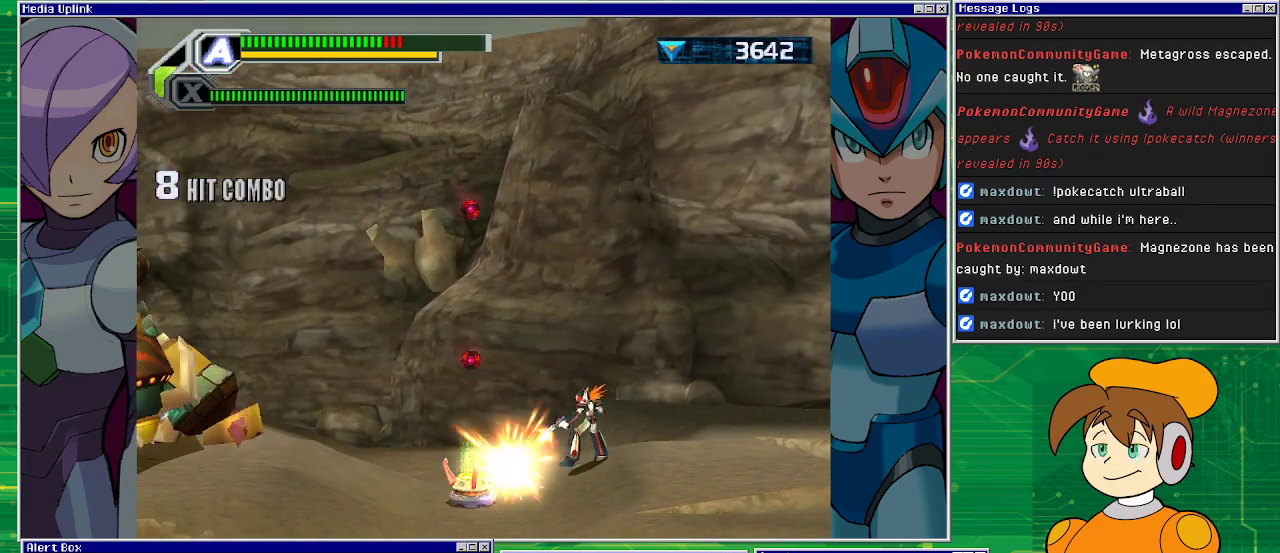
{"buttons": ["SQUARE", "DPAD_DOWN", "DPAD_LEFT"], "left_stick": "center", "events": []}
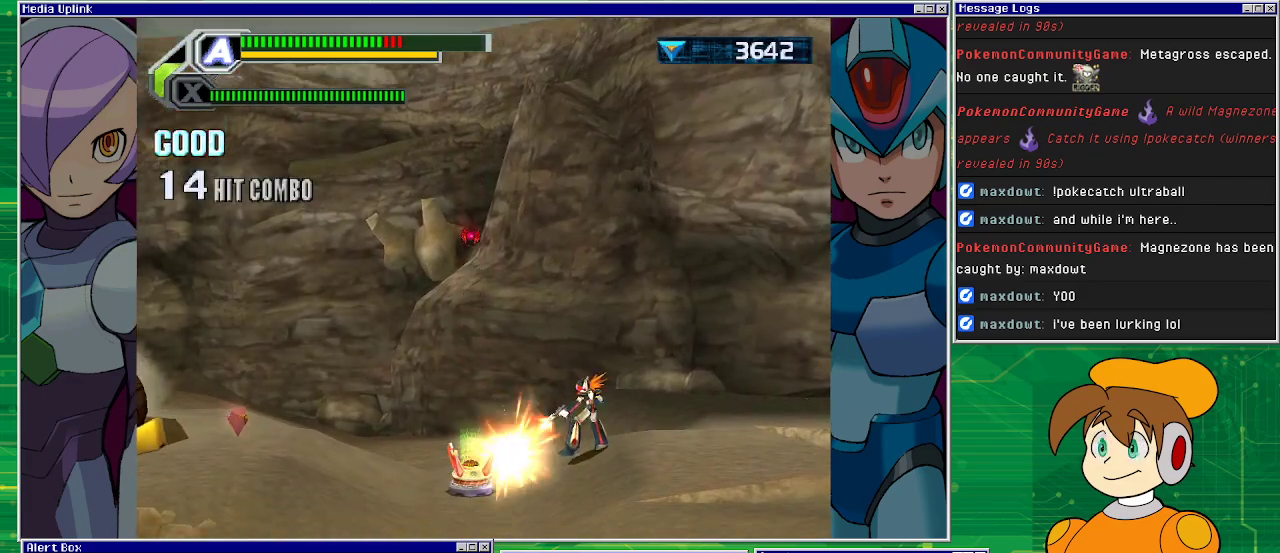
{"buttons": ["SQUARE", "DPAD_DOWN", "DPAD_LEFT"], "left_stick": "center", "events": []}
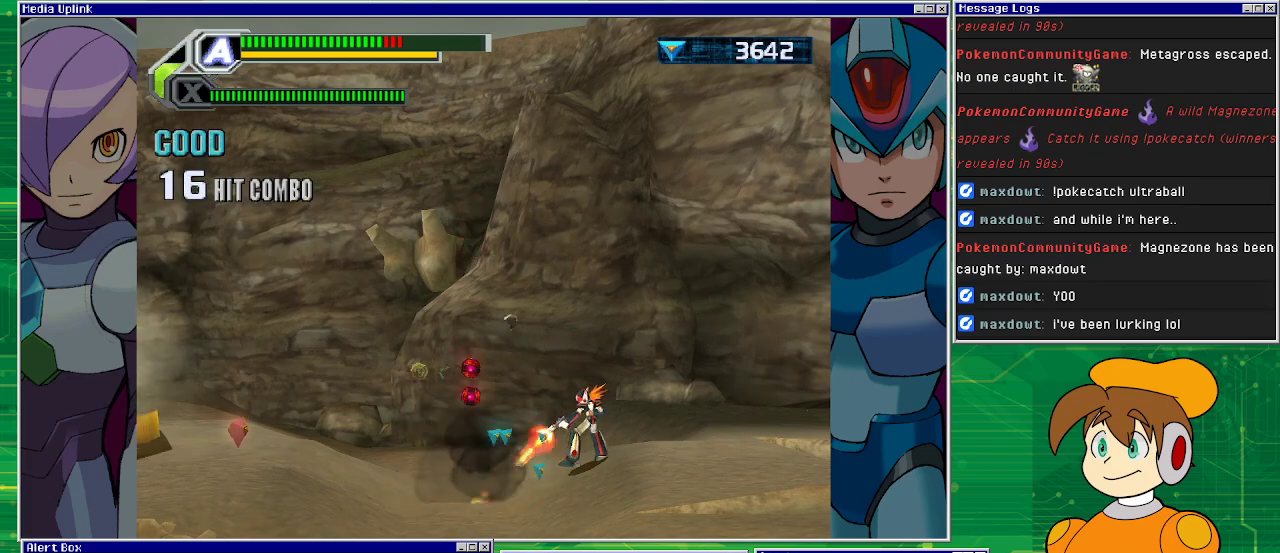
{"buttons": ["DPAD_LEFT"], "left_stick": "center", "events": [[133, "SQUARE", "up"], [233, "DPAD_DOWN", "up"]]}
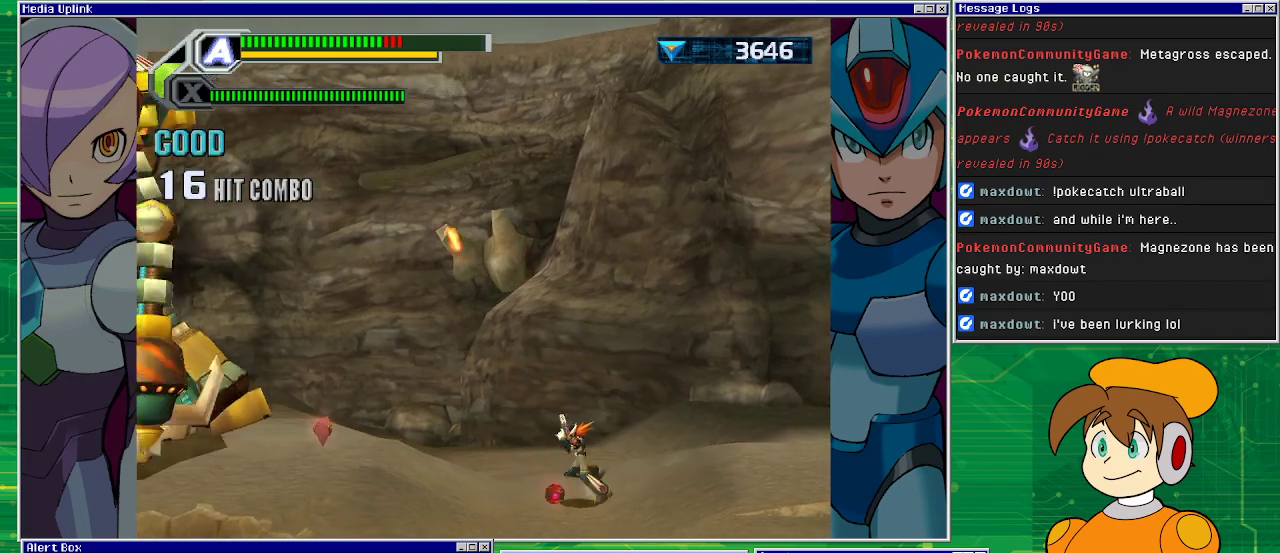
{"buttons": ["SQUARE", "DPAD_LEFT"], "left_stick": "center", "events": [[100, "CROSS", "down"], [267, "SQUARE", "down"], [333, "CROSS", "up"]]}
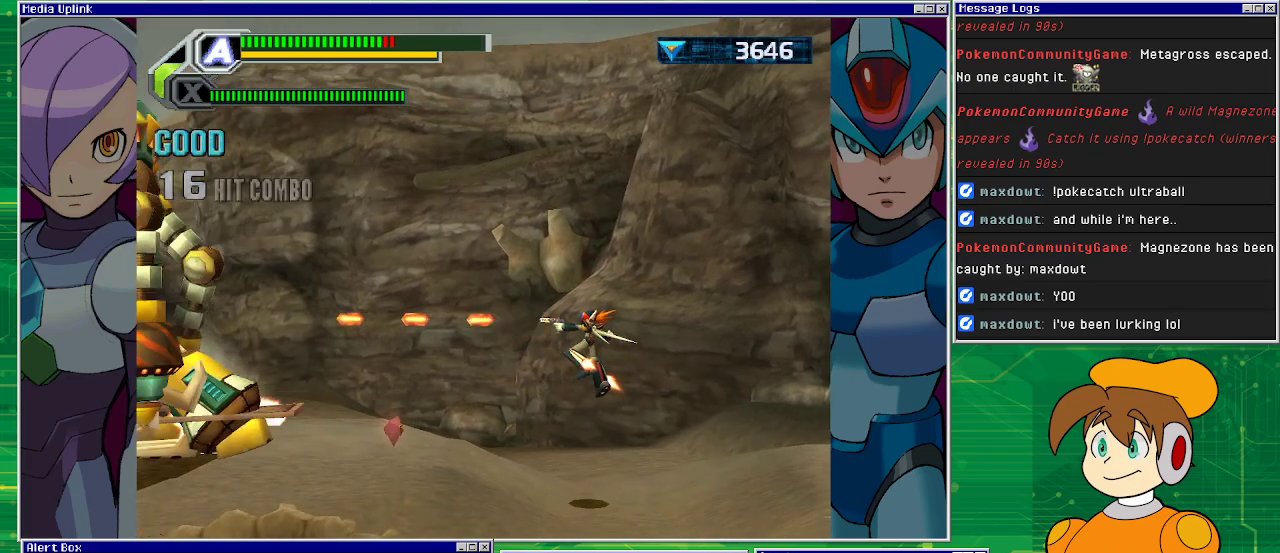
{"buttons": ["SQUARE", "DPAD_LEFT"], "left_stick": "center", "events": []}
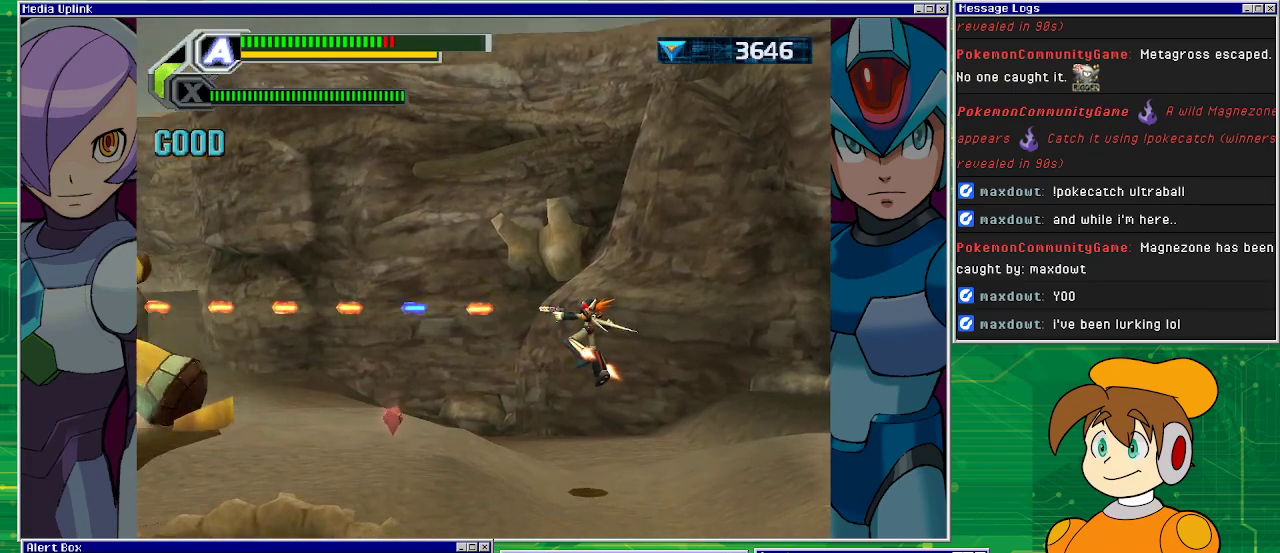
{"buttons": ["DPAD_LEFT"], "left_stick": "center", "events": [[133, "SQUARE", "up"]]}
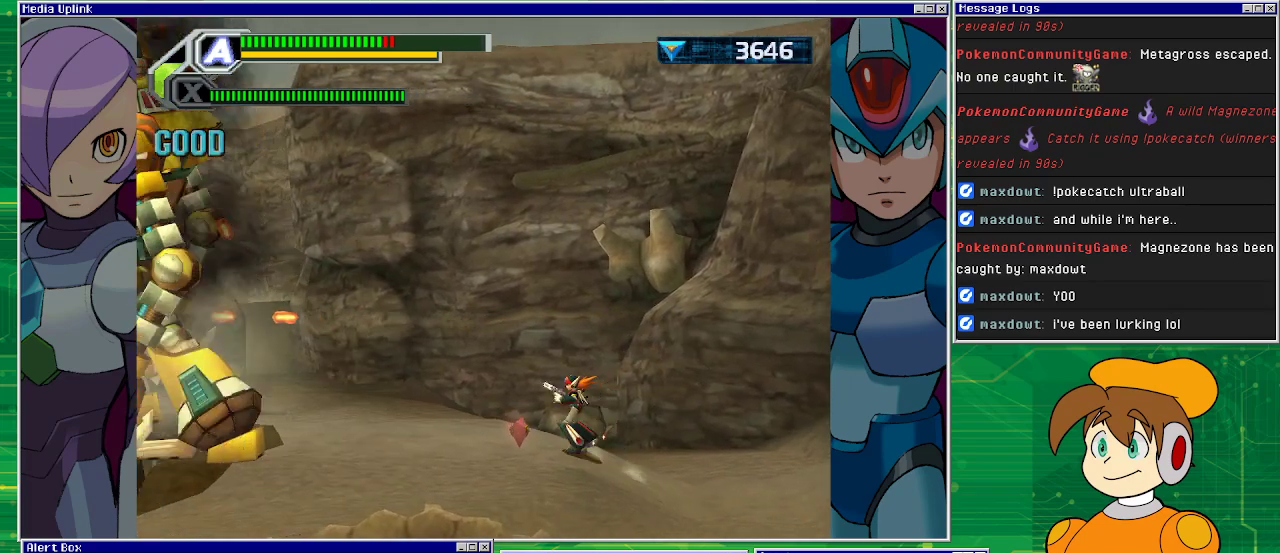
{"buttons": ["CROSS", "DPAD_LEFT"], "left_stick": "center", "events": [[400, "CROSS", "down"]]}
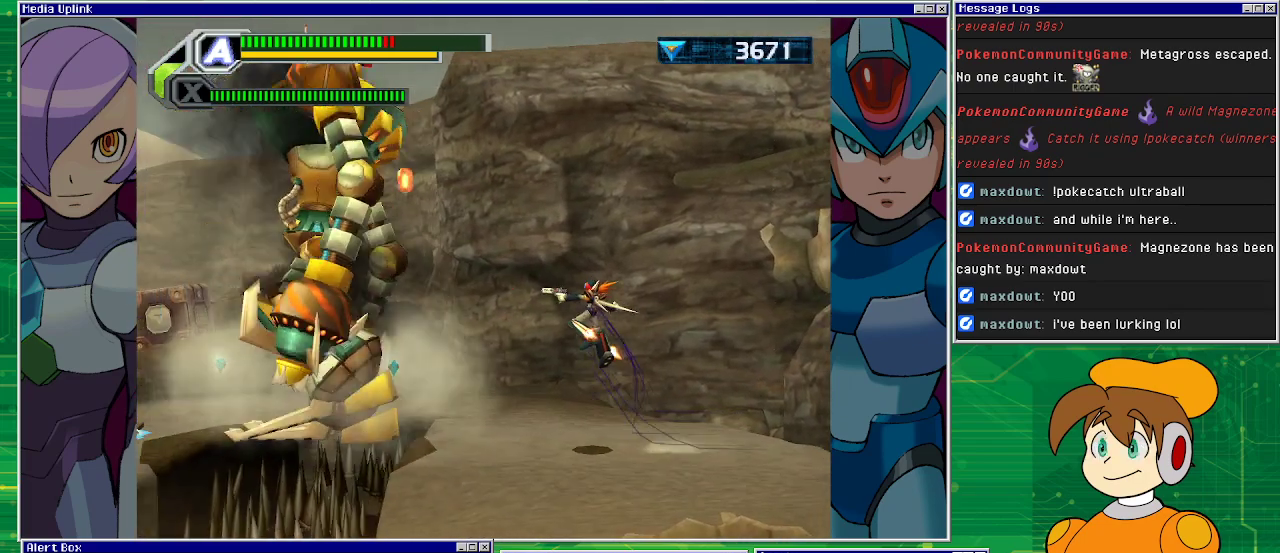
{"buttons": ["SQUARE", "DPAD_LEFT"], "left_stick": "center", "events": [[33, "SQUARE", "down"], [67, "CROSS", "up"]]}
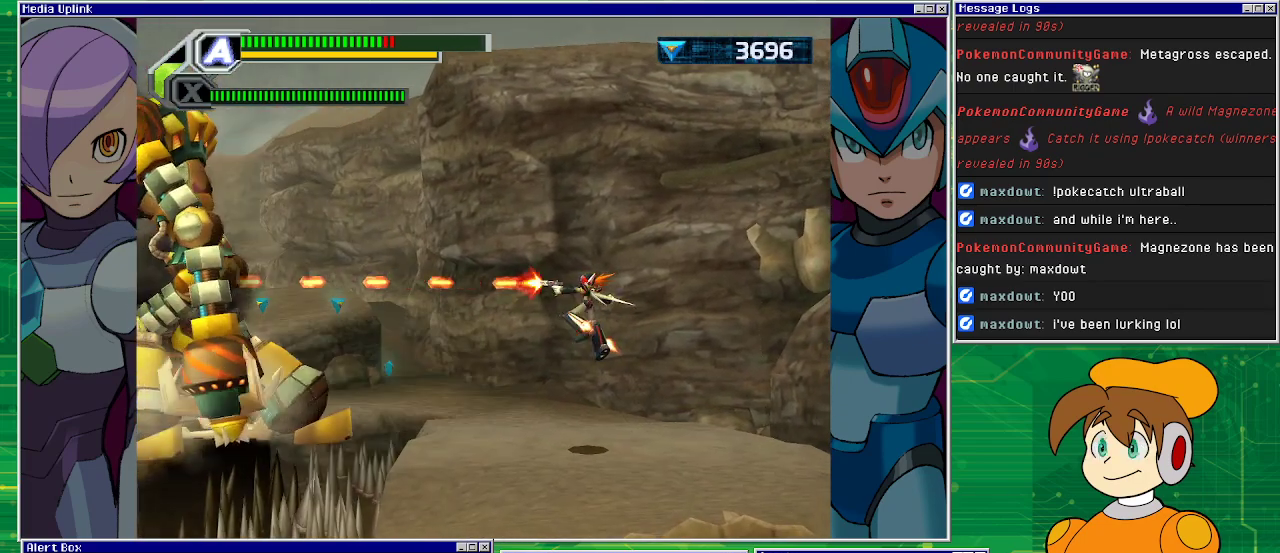
{"buttons": ["DPAD_LEFT"], "left_stick": "center", "events": [[500, "SQUARE", "up"]]}
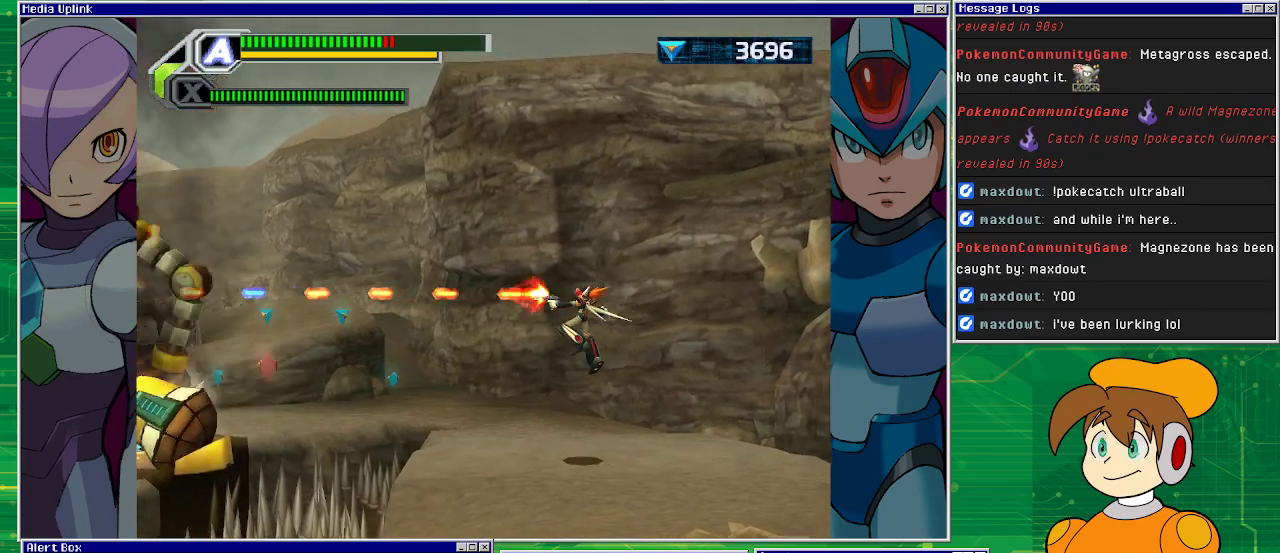
{"buttons": ["DPAD_LEFT"], "left_stick": "center", "events": []}
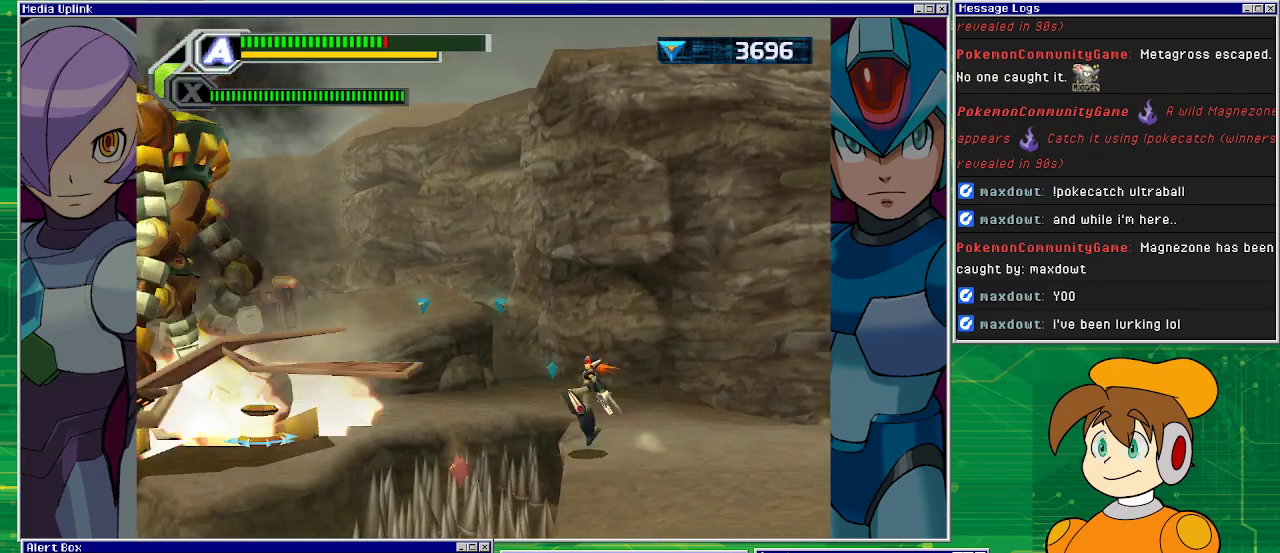
{"buttons": ["DPAD_LEFT"], "left_stick": "center", "events": [[33, "CROSS", "down"], [300, "CROSS", "up"]]}
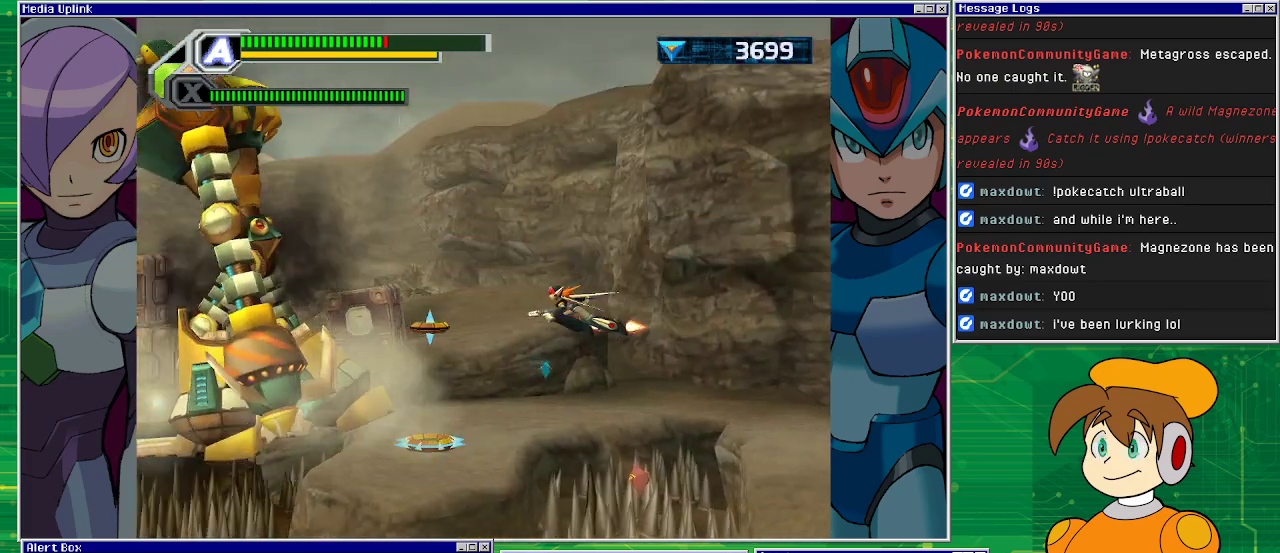
{"buttons": ["SQUARE"], "left_stick": "center", "events": [[233, "SQUARE", "down"], [367, "DPAD_LEFT", "up"]]}
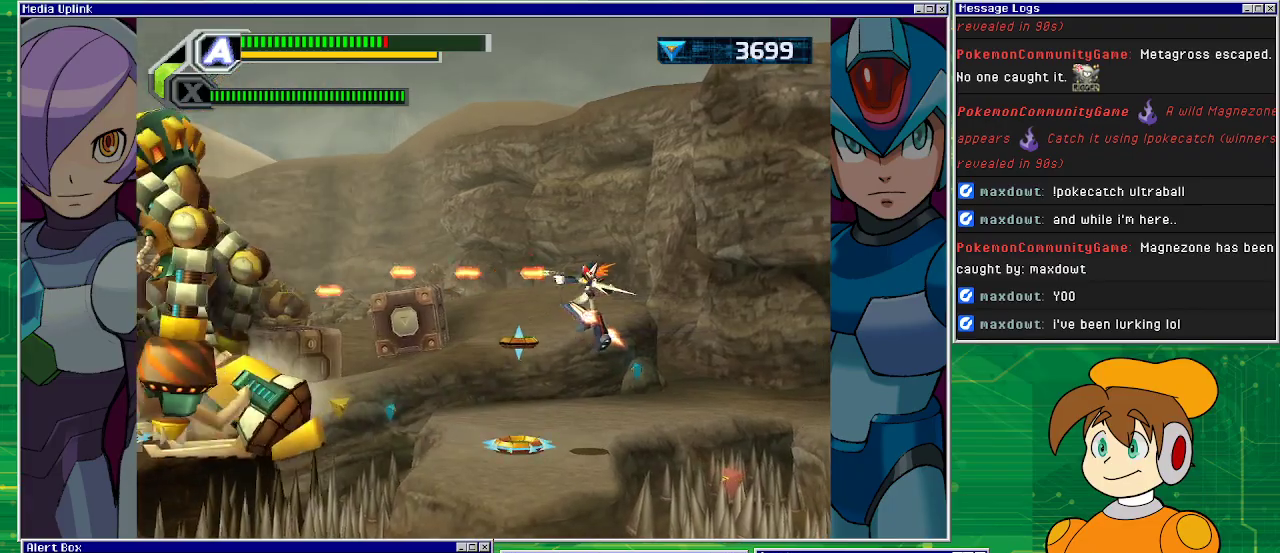
{"buttons": ["SQUARE", "DPAD_DOWN", "DPAD_LEFT"], "left_stick": "center", "events": [[33, "DPAD_DOWN", "down"], [100, "DPAD_LEFT", "down"]]}